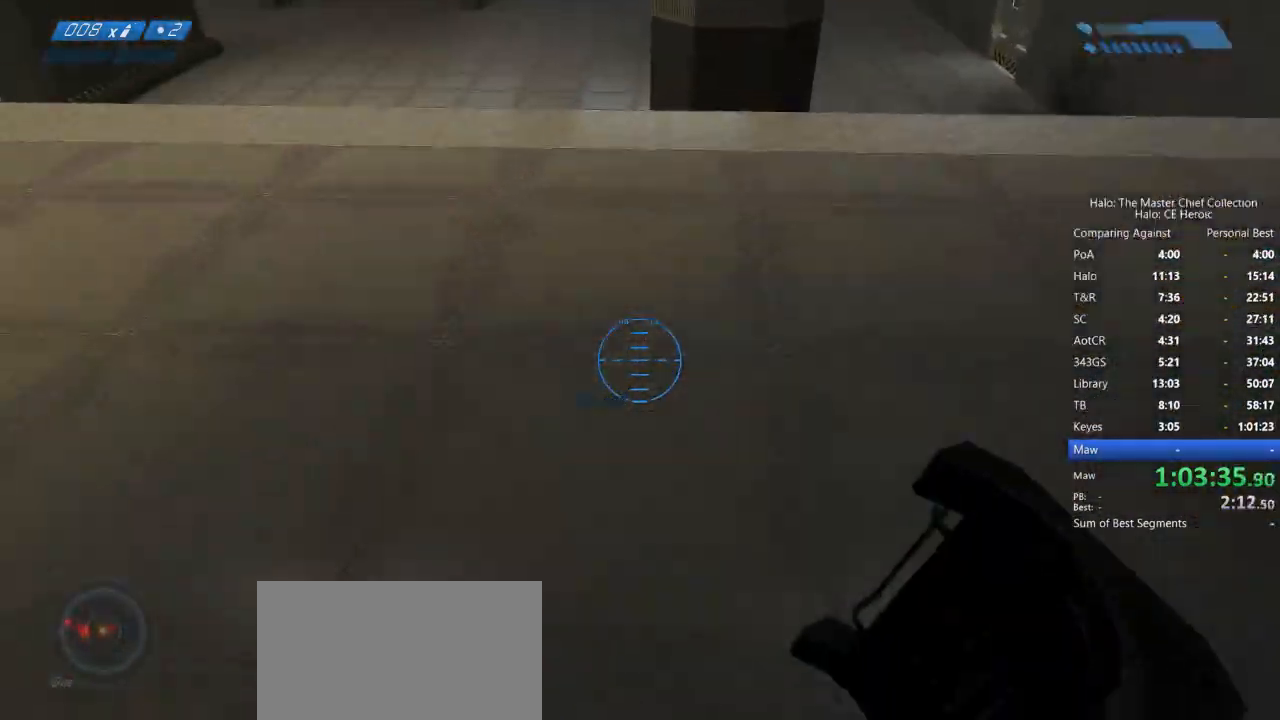
Gameplay with keyboard and mouse; each line is a JSON object with the keys and mouse buttons held at the frame after it. "events" lists presses ("down") and releases ("up") of "a", "alt", "c", "caps_lock", "ctrl", "d", "e", "escape", "f", "g", "q", "r", "s", "shift", "space", "tab", "v", "w", "x", "z", "mouse_left", "mouse_right", "mouse_mb4" and "mouse_mb5" between this image and that frame as [ms after this image, input, new state], when the widget could be followed in between. "mouse_left", "mouse_right", "mouse_mb4", "mouse_mb5" = the "left", "right", "mb4", "mb5" buttons of the "mouse" list. No other keys are recorded. Not read: mouse_move.
{"keys": ["w"], "mouse": [], "events": []}
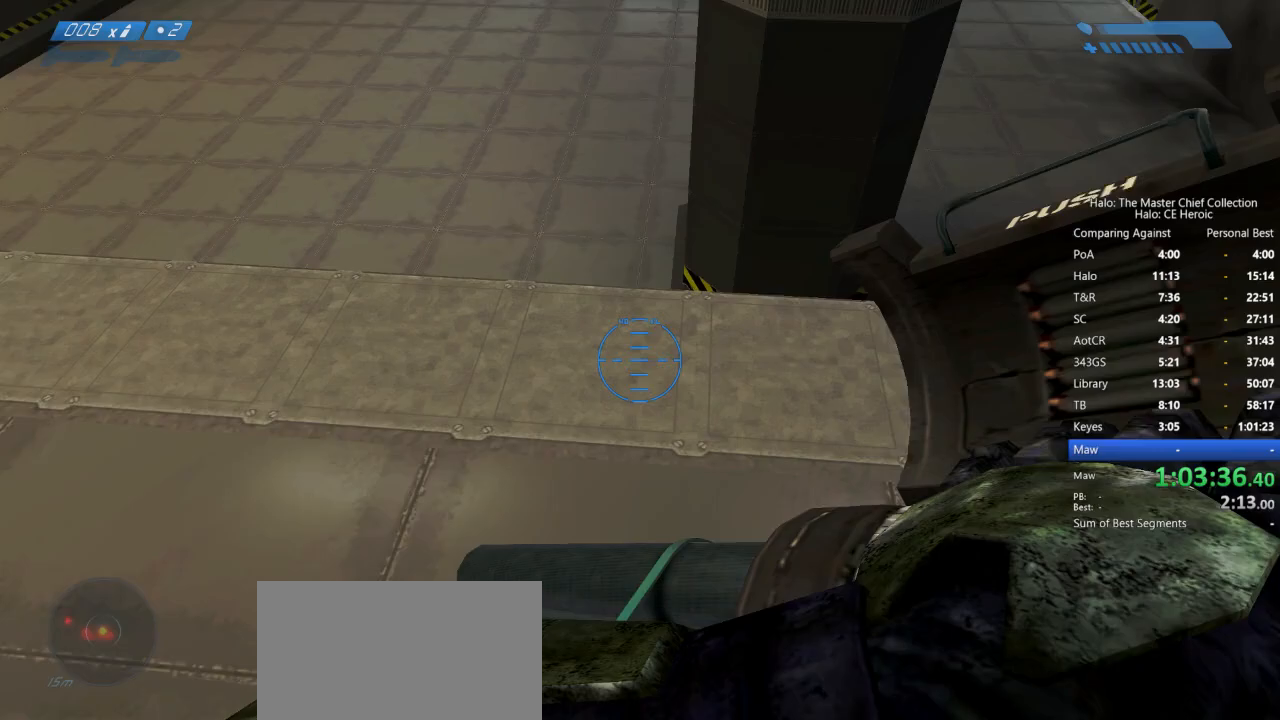
{"keys": ["w"], "mouse": [], "events": [[117, "w", "up"], [450, "w", "down"]]}
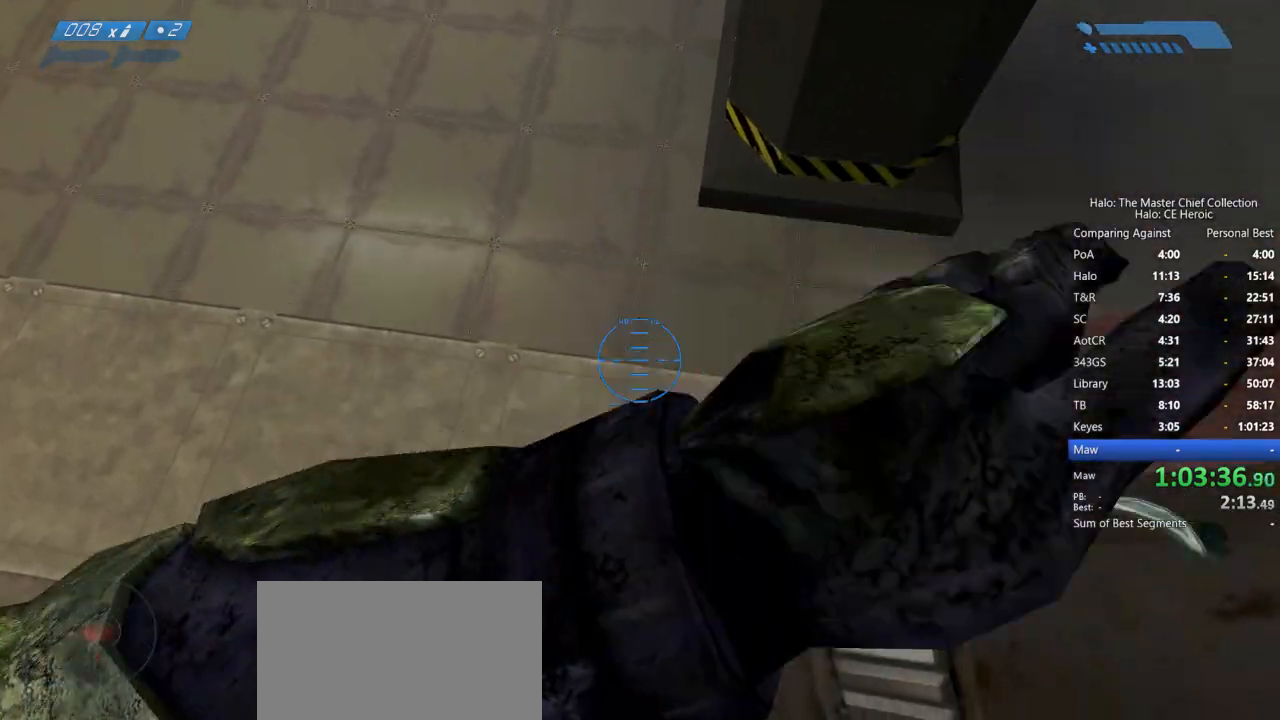
{"keys": [], "mouse": [], "events": [[50, "w", "up"], [217, "w", "down"], [417, "w", "up"]]}
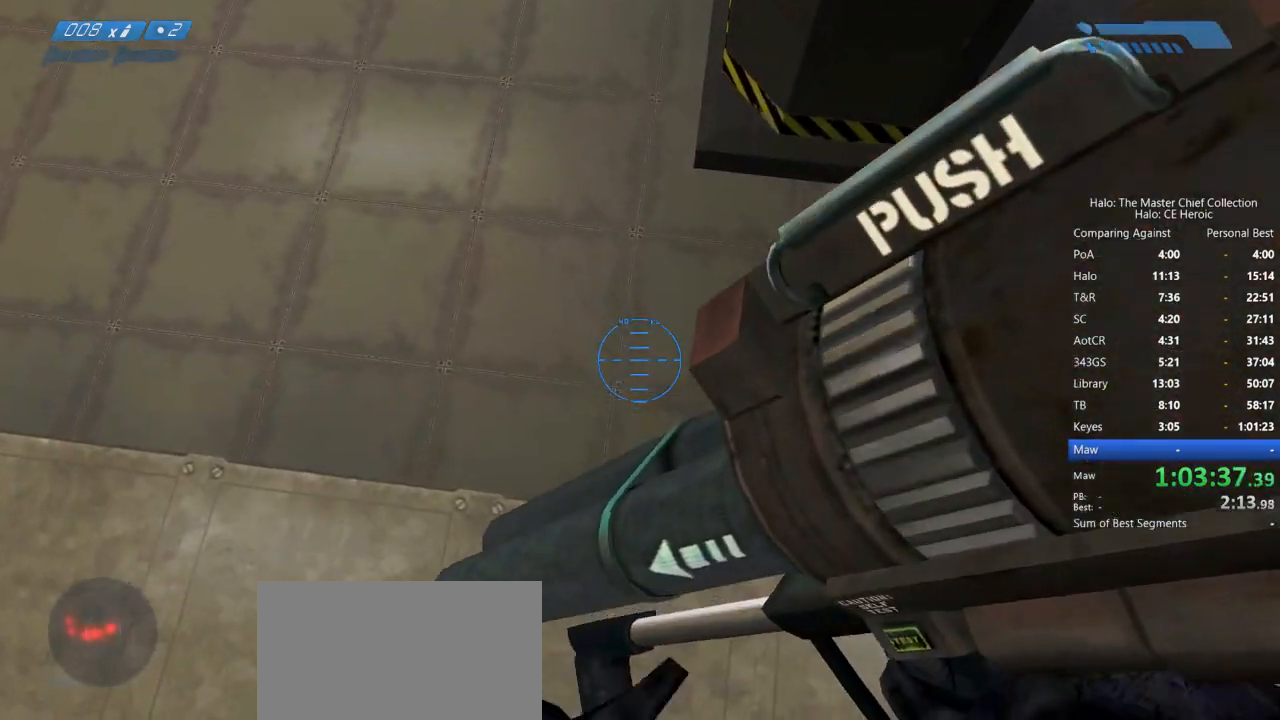
{"keys": [], "mouse": [], "events": []}
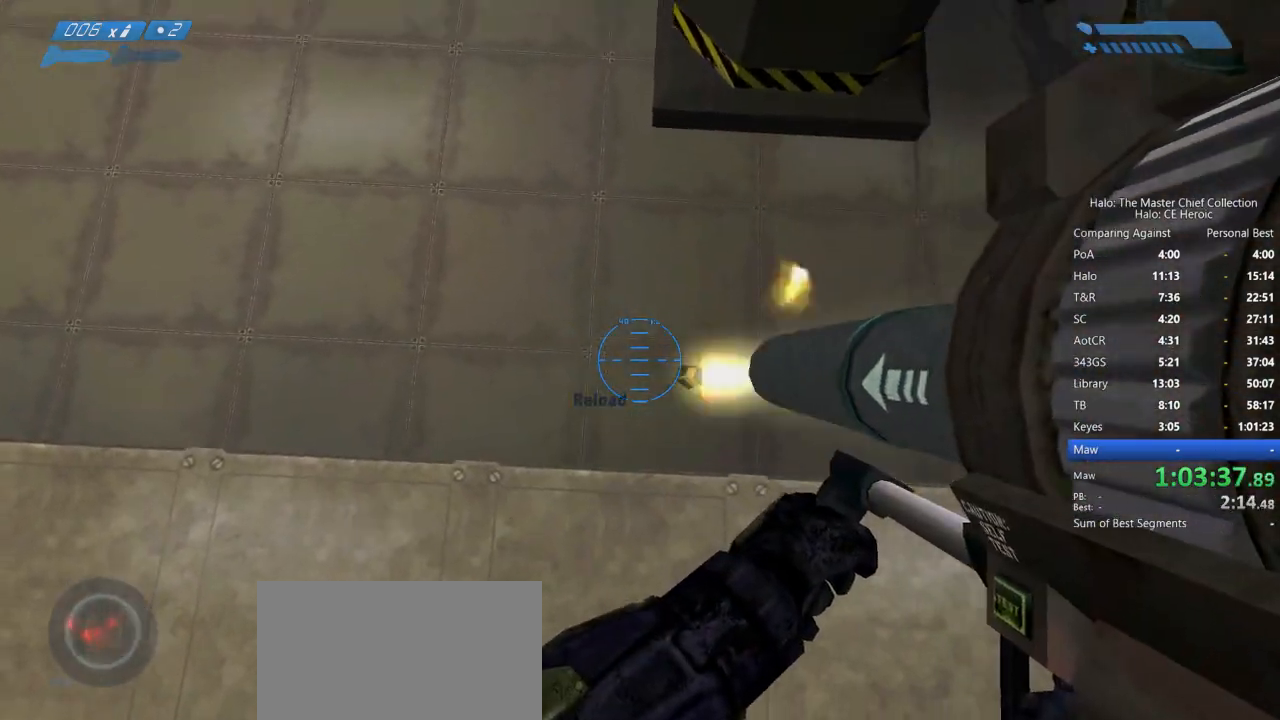
{"keys": ["q", "r"], "mouse": [], "events": [[17, "mouse_left", "down"], [67, "s", "down"], [67, "space", "down"], [117, "mouse_left", "up"], [167, "s", "up"], [167, "space", "up"], [250, "r", "down"], [350, "r", "up"], [400, "r", "down"], [433, "q", "down"]]}
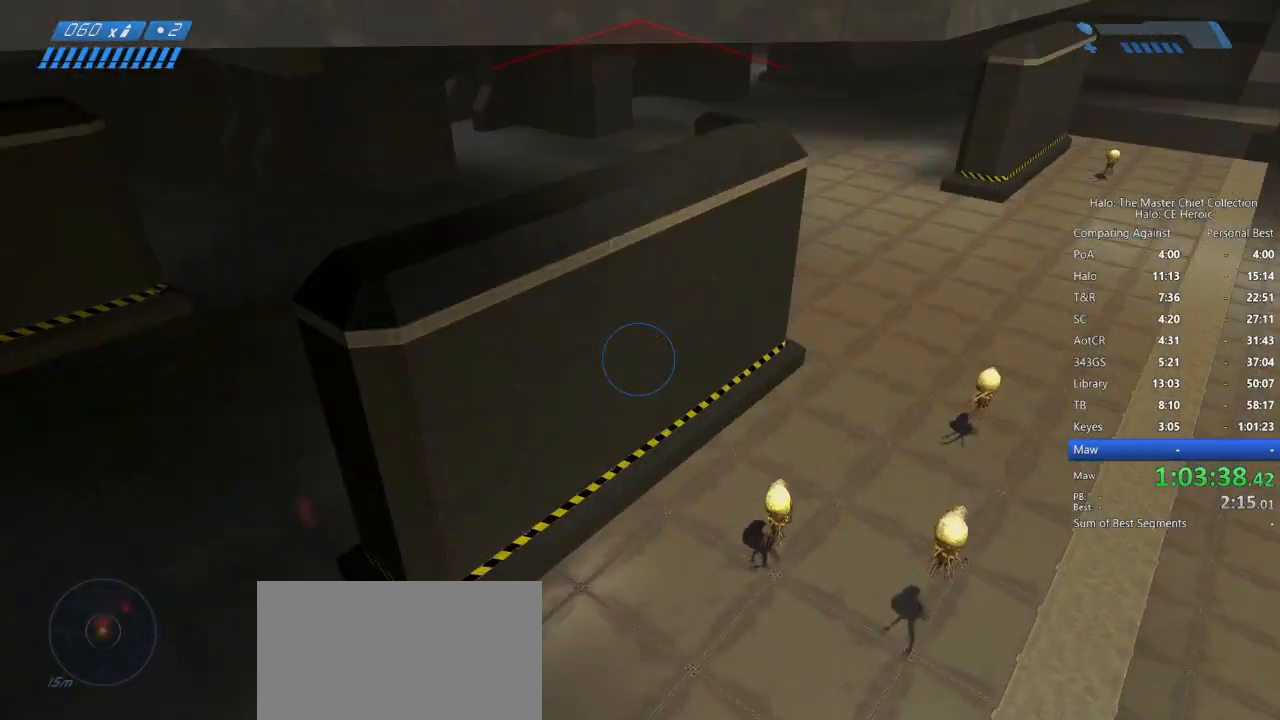
{"keys": ["w"], "mouse": [], "events": [[50, "q", "up"], [50, "r", "up"], [50, "w", "down"]]}
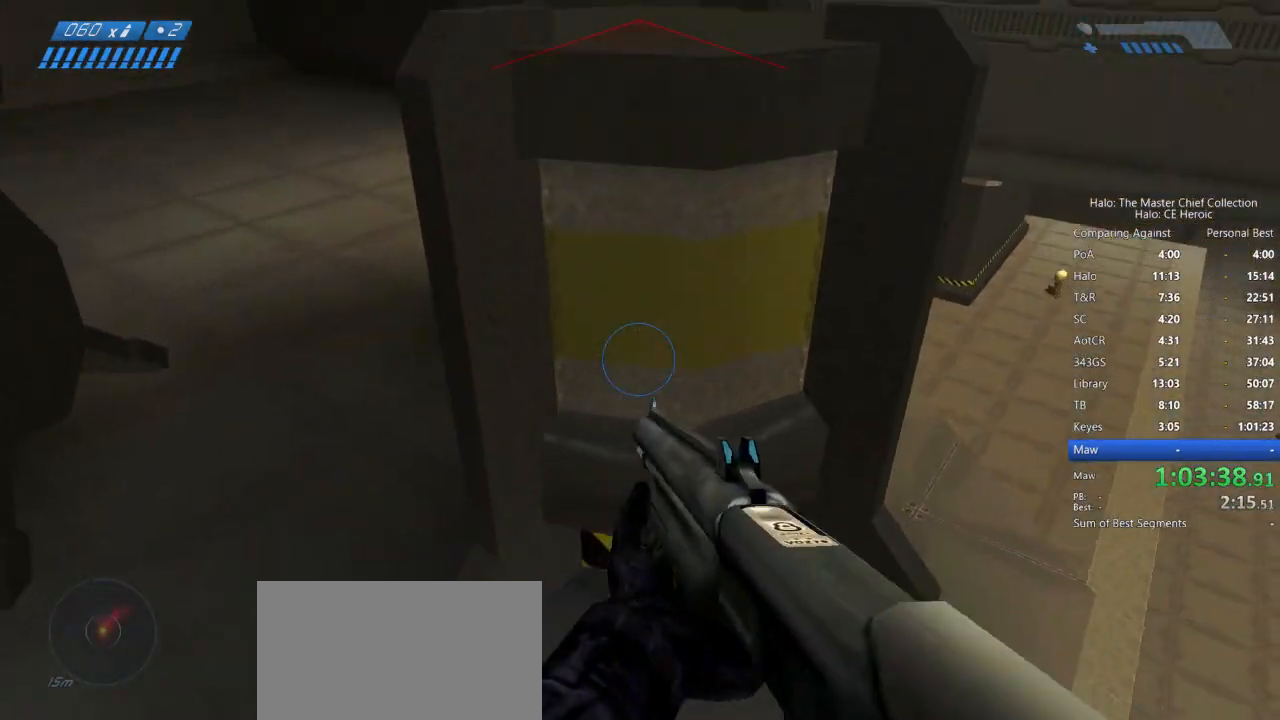
{"keys": ["d", "w"], "mouse": [], "events": [[17, "d", "down"]]}
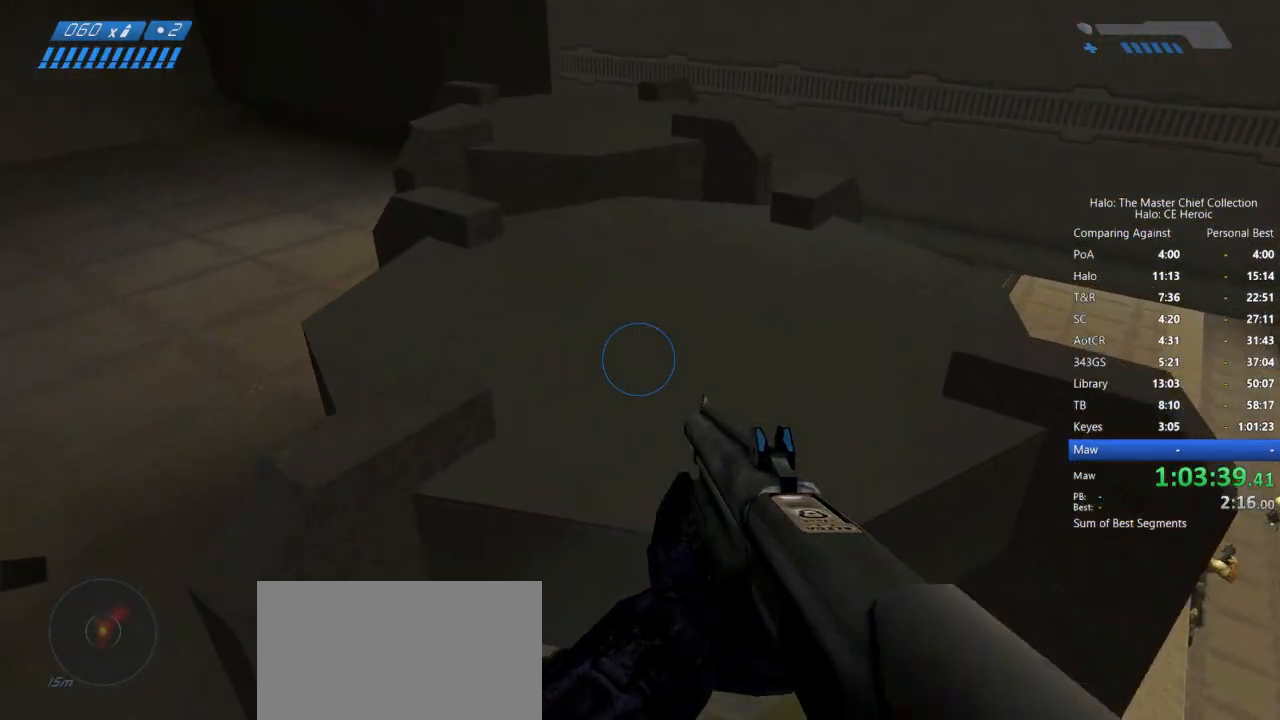
{"keys": ["space", "w"], "mouse": [], "events": [[17, "w", "up"], [67, "d", "up"], [483, "space", "down"], [483, "w", "down"]]}
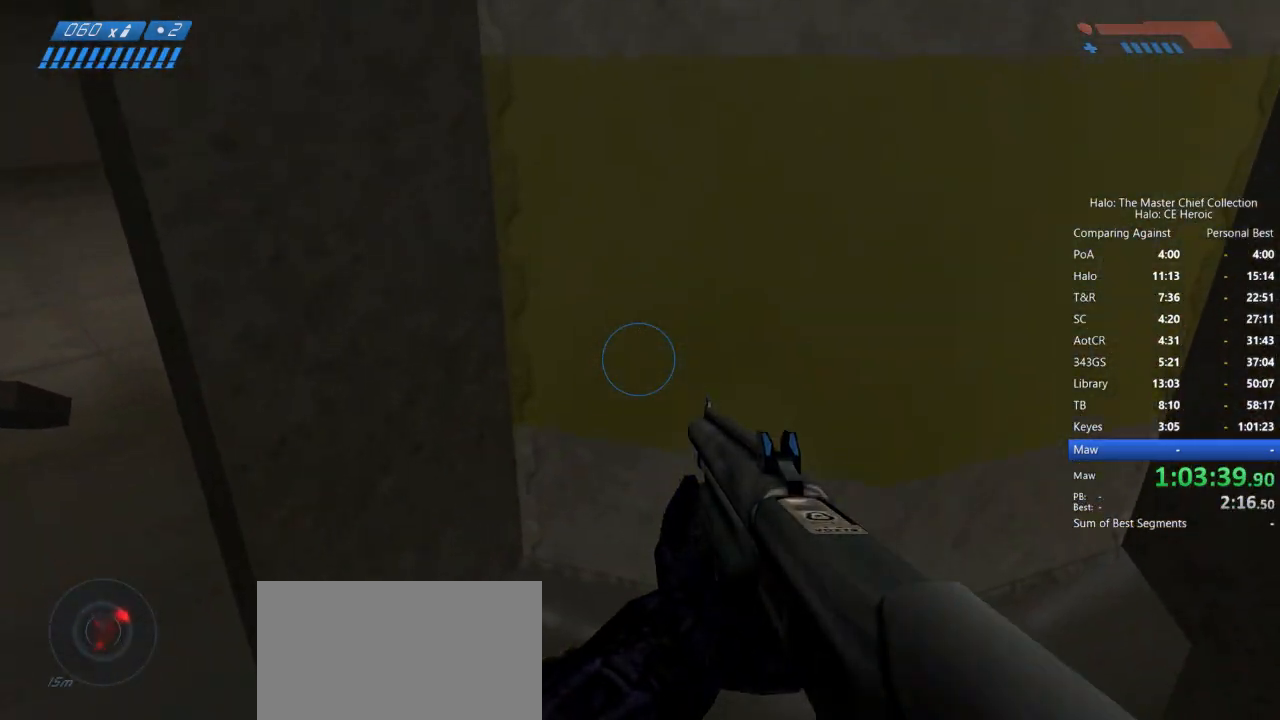
{"keys": ["ctrl", "w"], "mouse": [], "events": [[133, "space", "up"], [167, "ctrl", "down"]]}
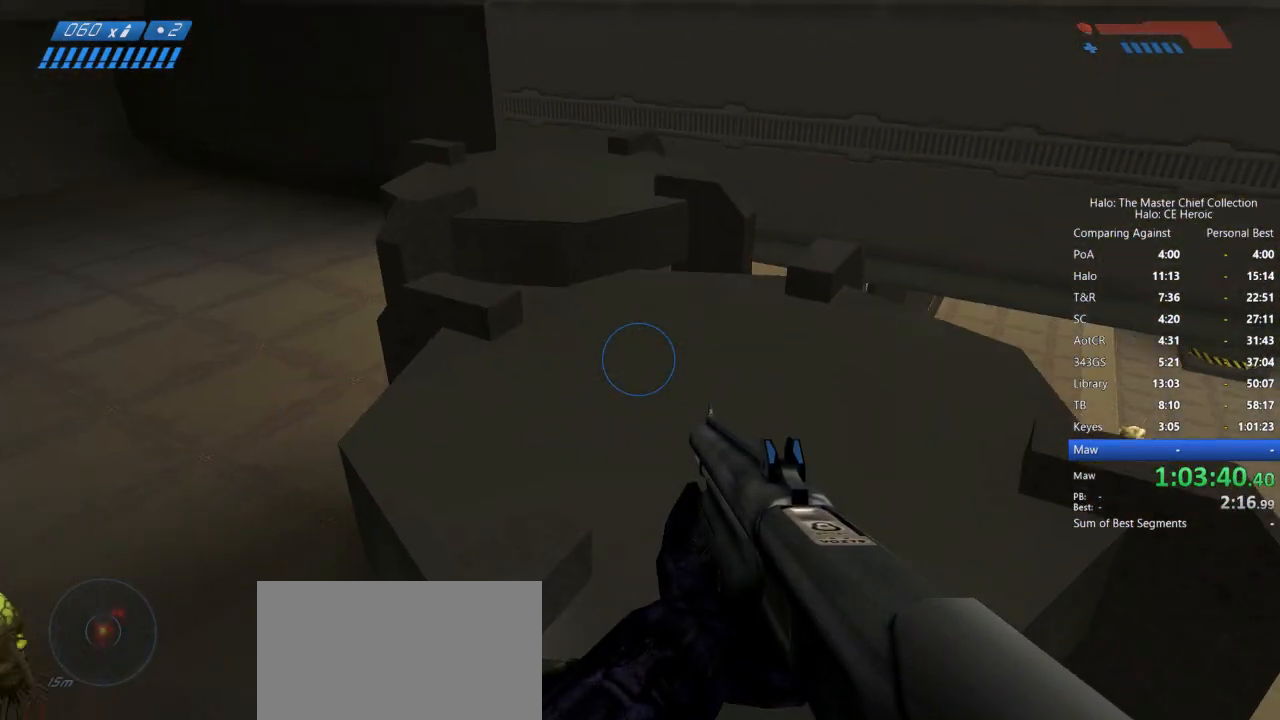
{"keys": ["ctrl", "w"], "mouse": [], "events": []}
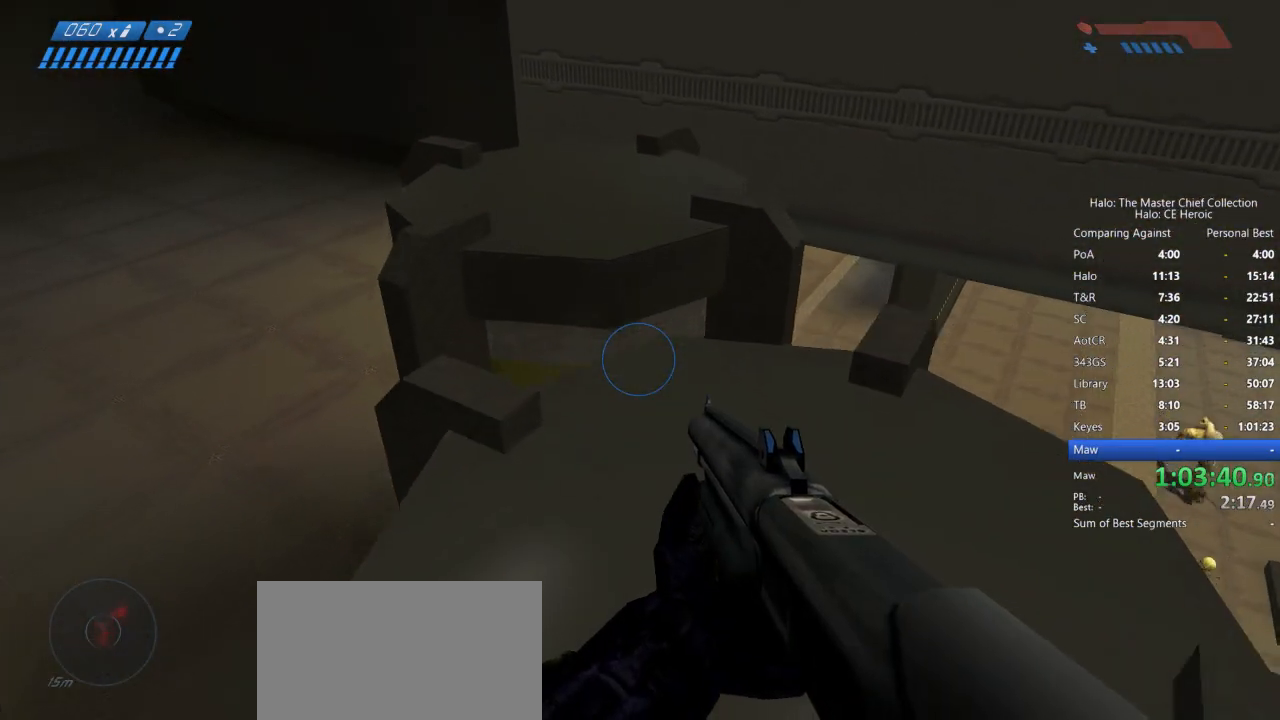
{"keys": ["w"], "mouse": [], "events": [[167, "w", "up"], [217, "ctrl", "up"], [483, "w", "down"]]}
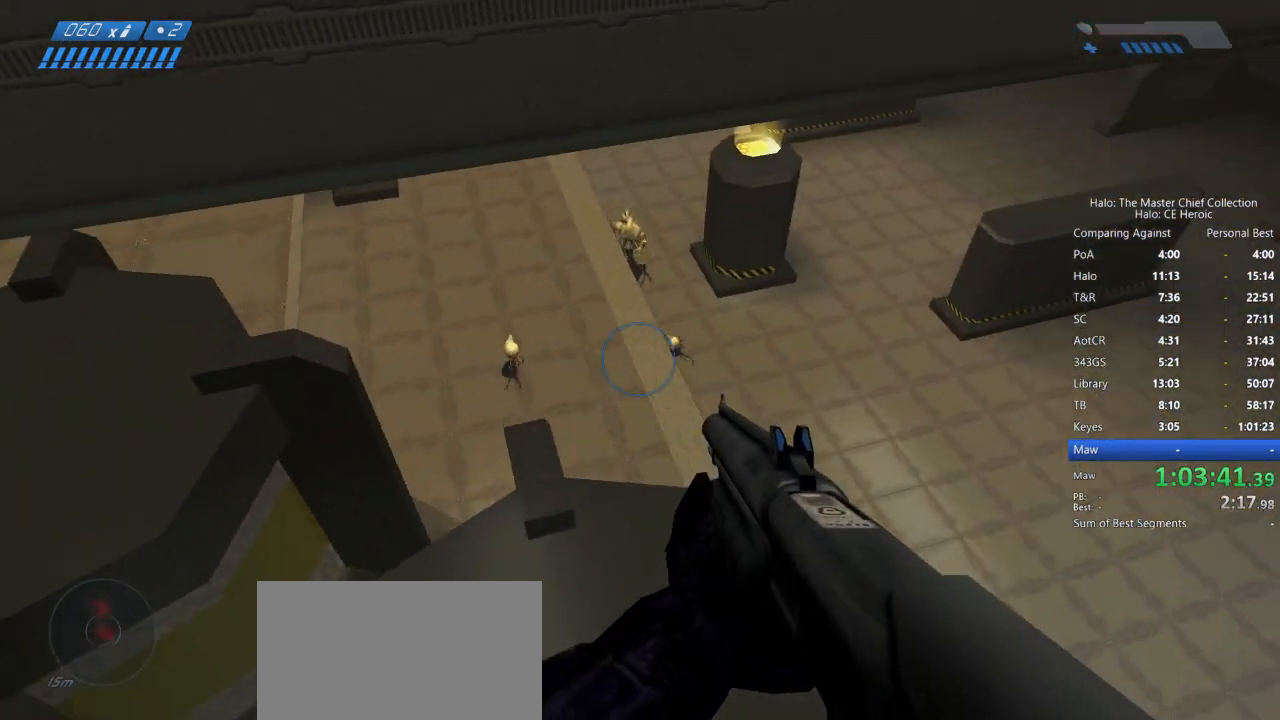
{"keys": ["w"], "mouse": [], "events": [[133, "space", "down"], [317, "space", "up"]]}
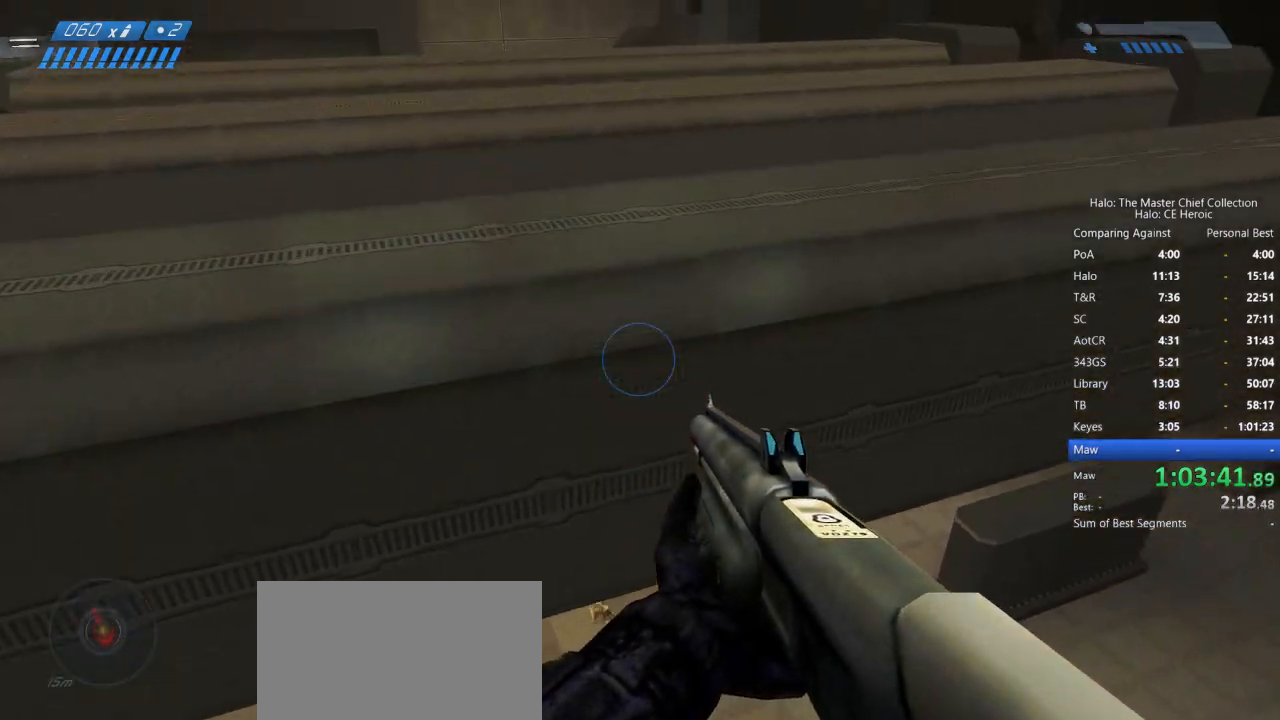
{"keys": ["w"], "mouse": [], "events": []}
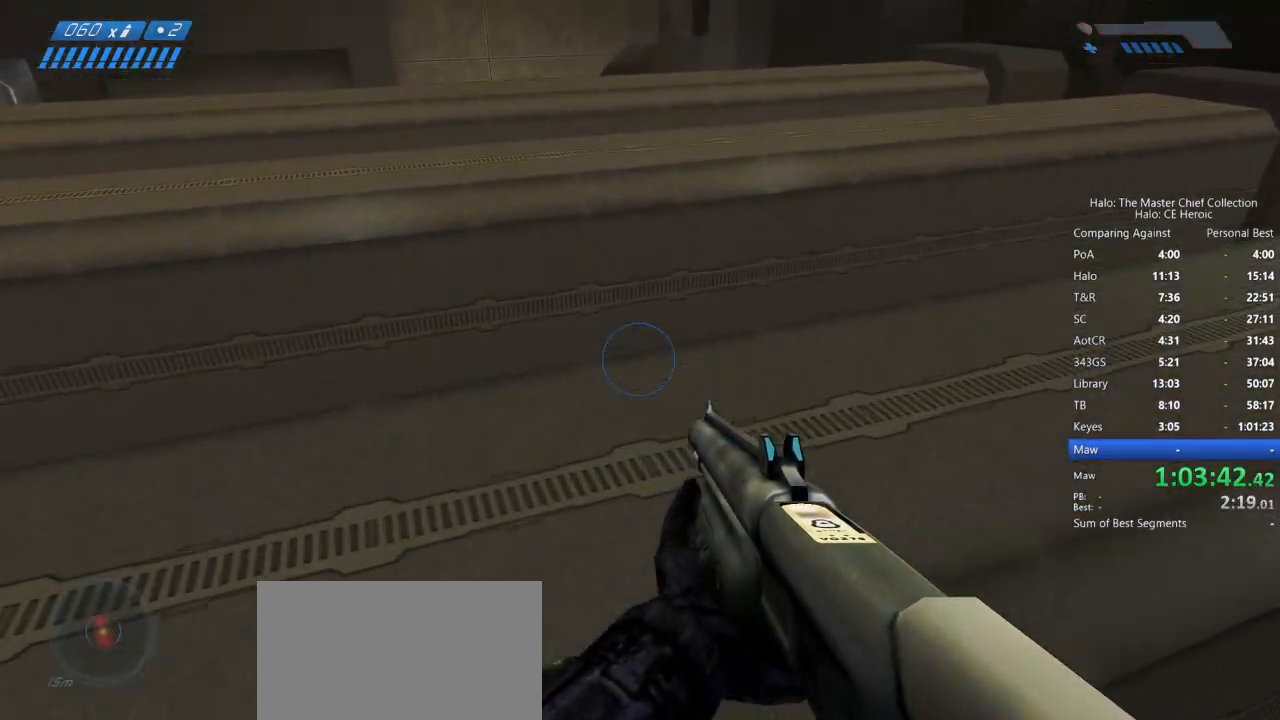
{"keys": ["w"], "mouse": [], "events": [[33, "q", "down"], [117, "q", "up"]]}
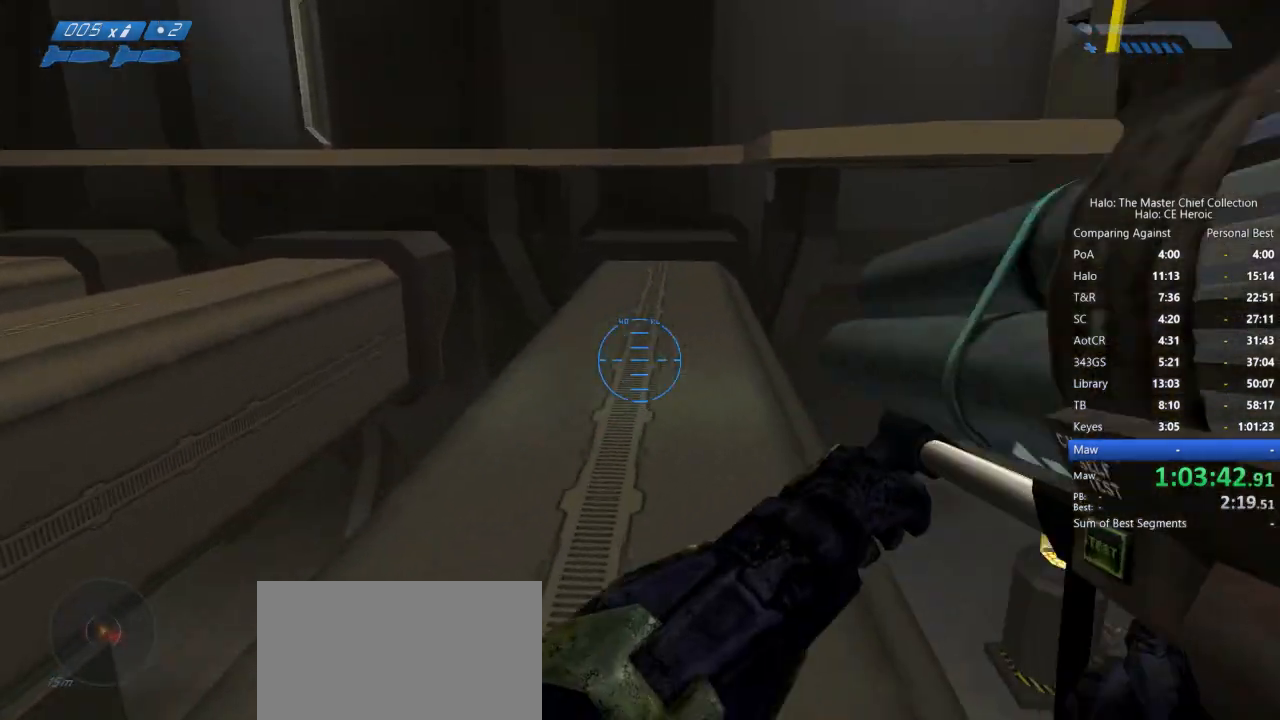
{"keys": ["space", "w"], "mouse": []}
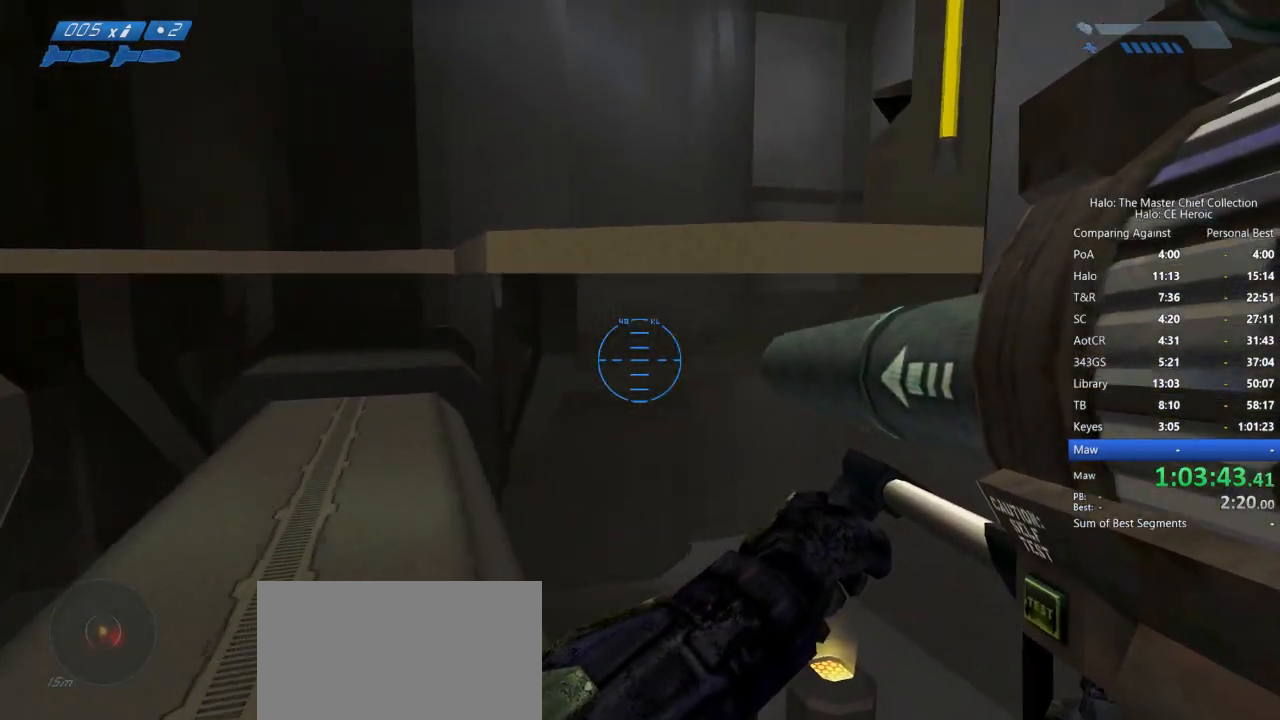
{"keys": ["ctrl", "space", "w"], "mouse": [], "events": [[283, "ctrl", "down"]]}
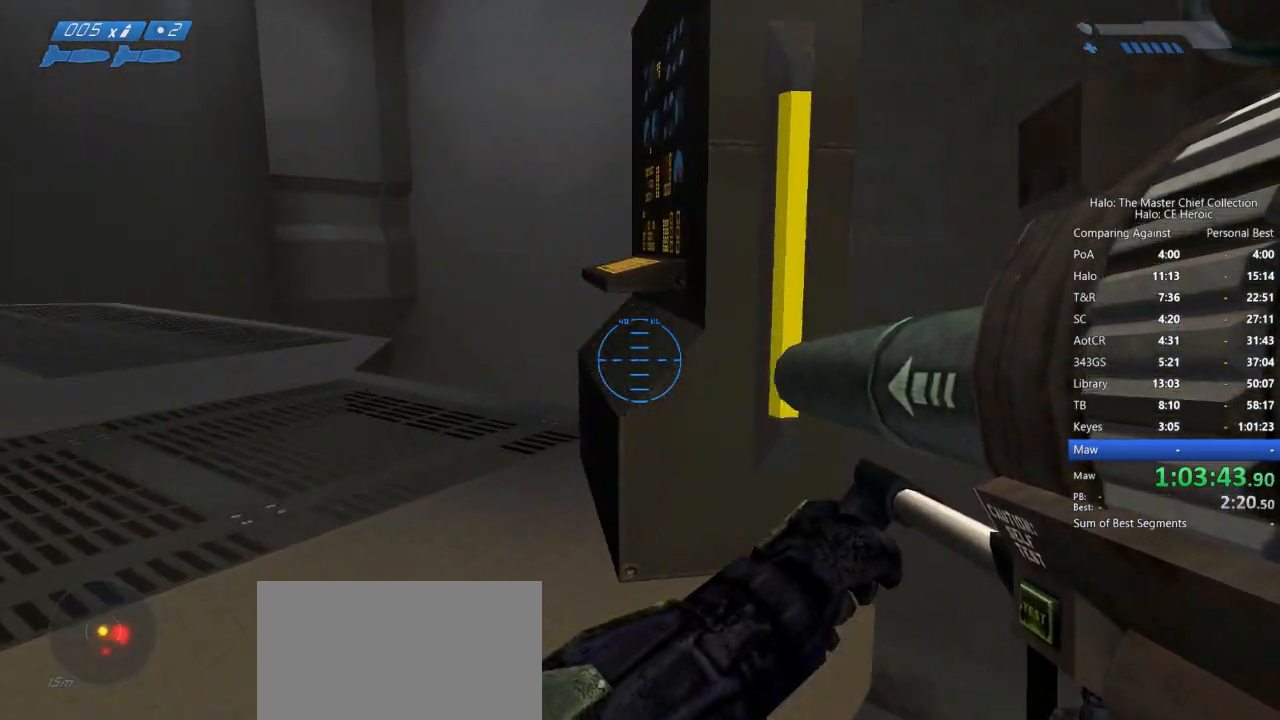
{"keys": ["w"], "mouse": [], "events": [[67, "e", "down"], [200, "space", "up"], [250, "ctrl", "up"], [250, "e", "up"]]}
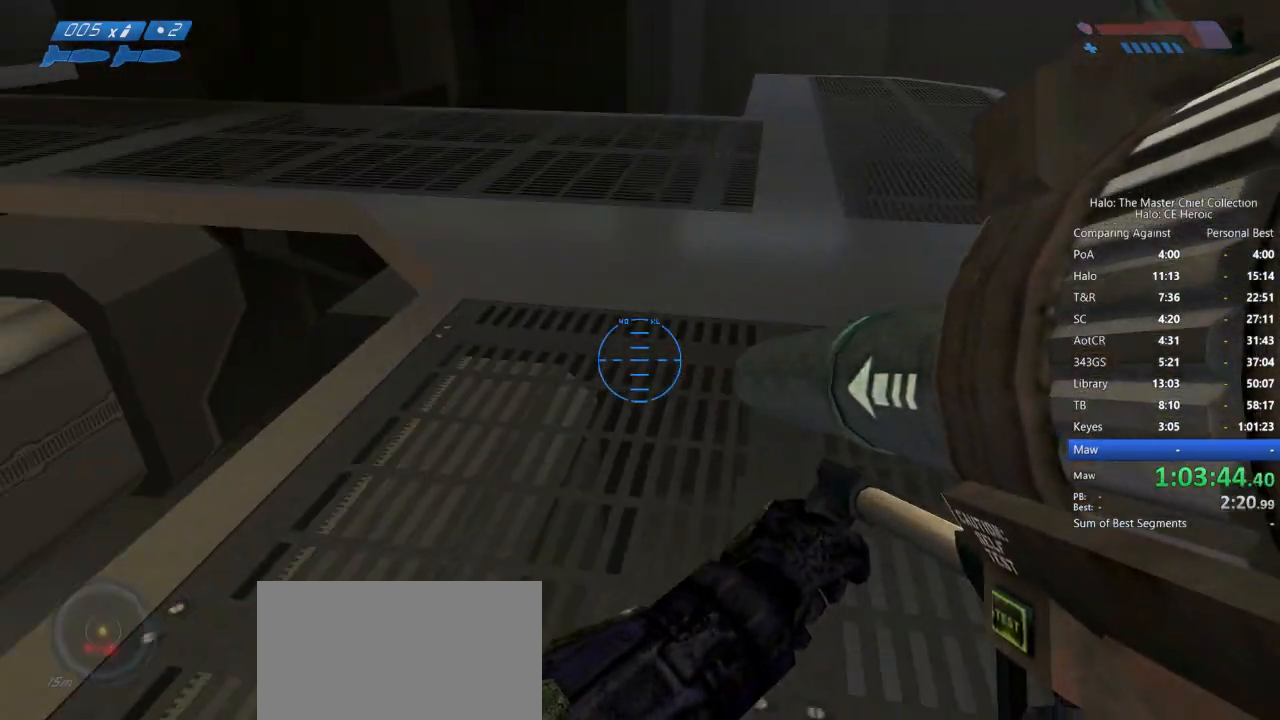
{"keys": ["w"], "mouse": [], "events": [[100, "w", "up"], [317, "w", "down"]]}
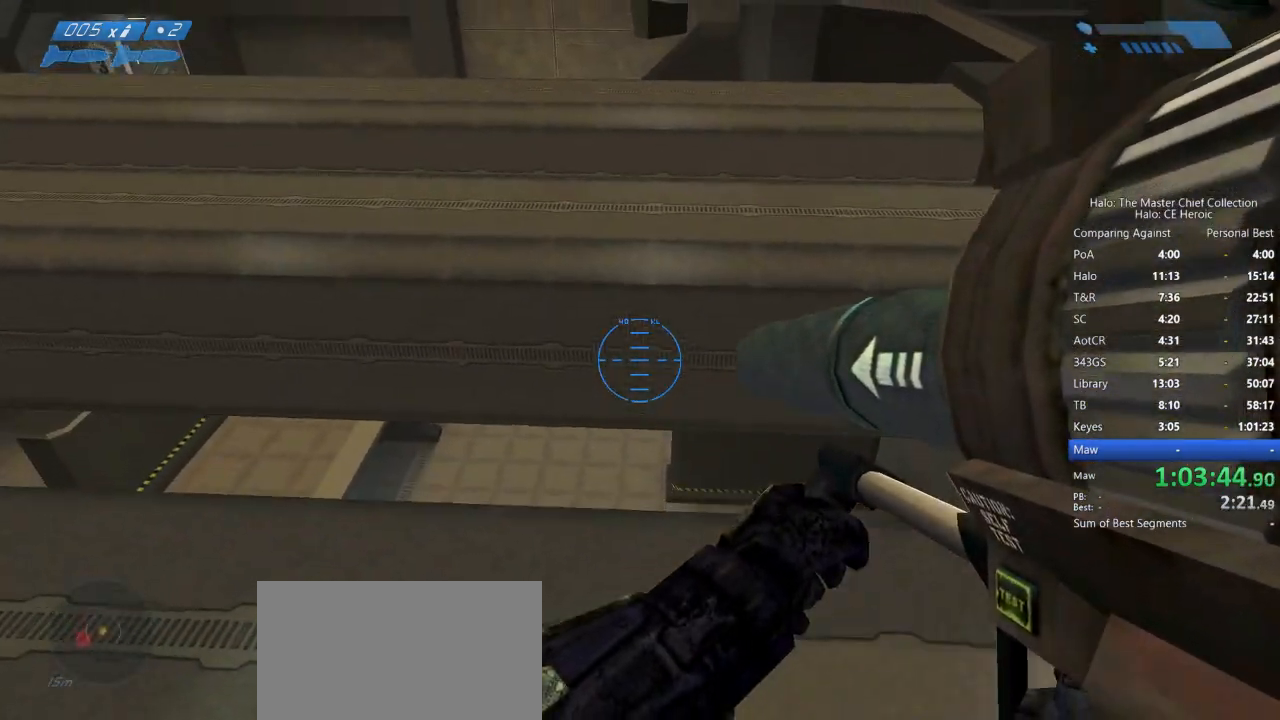
{"keys": ["w"], "mouse": [], "events": [[17, "space", "down"], [100, "space", "up"]]}
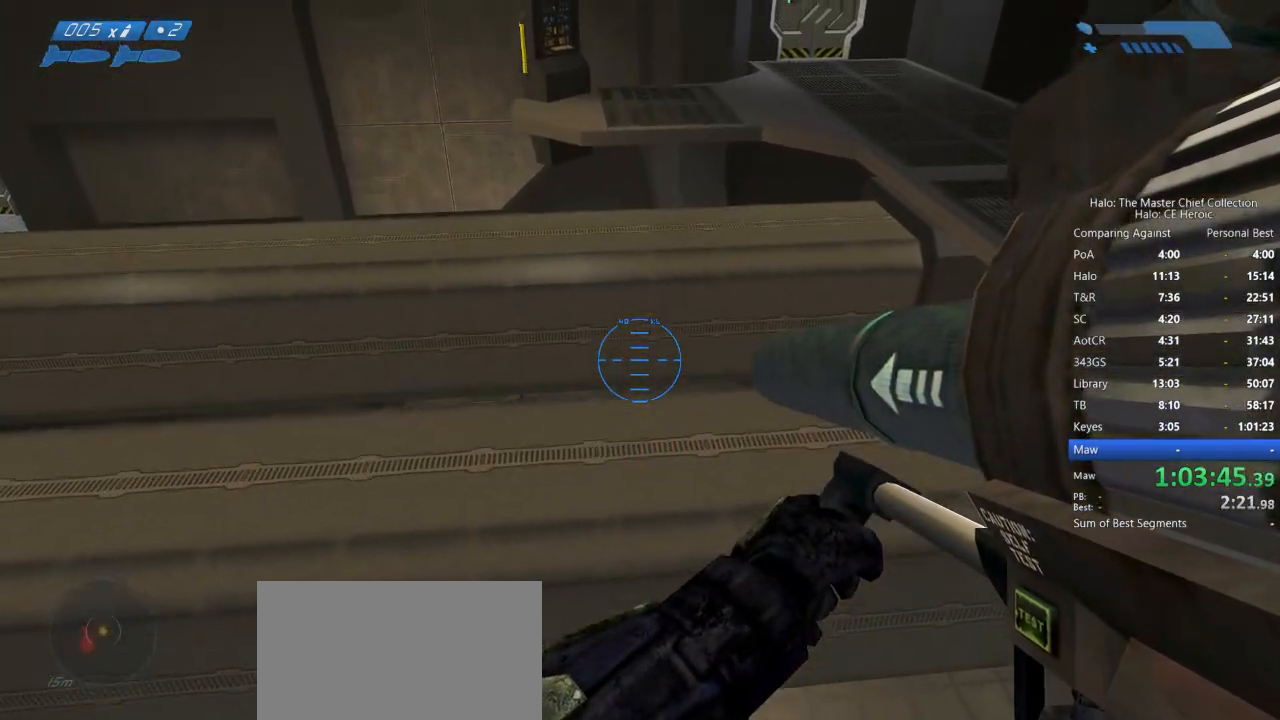
{"keys": ["a"], "mouse": [], "events": [[117, "a", "down"], [450, "w", "up"]]}
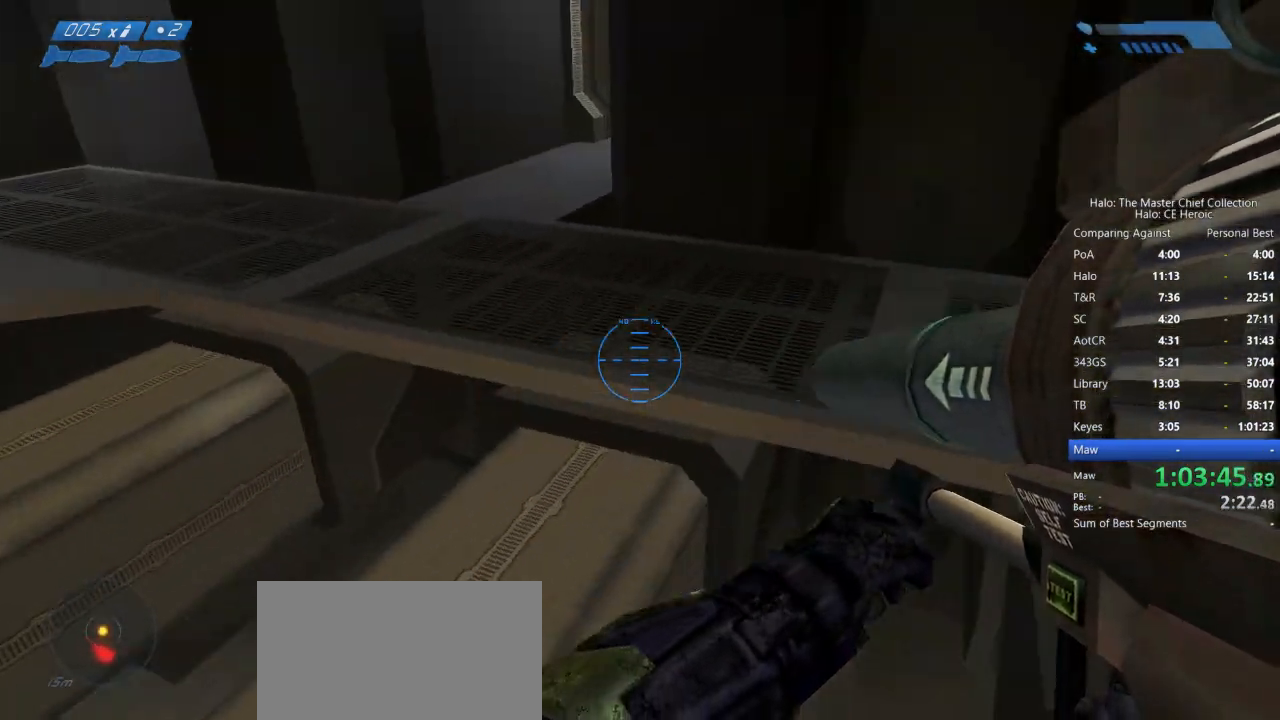
{"keys": [], "mouse": [], "events": [[133, "a", "up"]]}
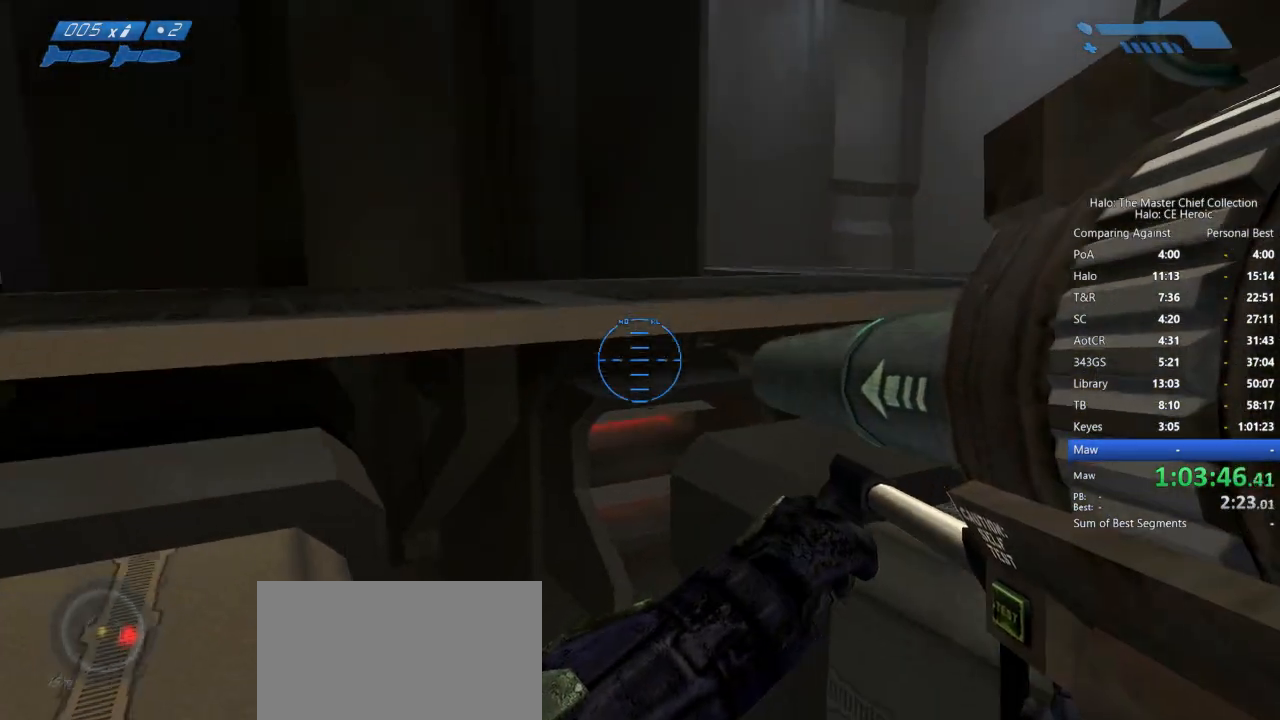
{"keys": ["ctrl"], "mouse": [], "events": [[50, "ctrl", "down"], [50, "mouse_mb5", "down"], [183, "mouse_mb5", "up"]]}
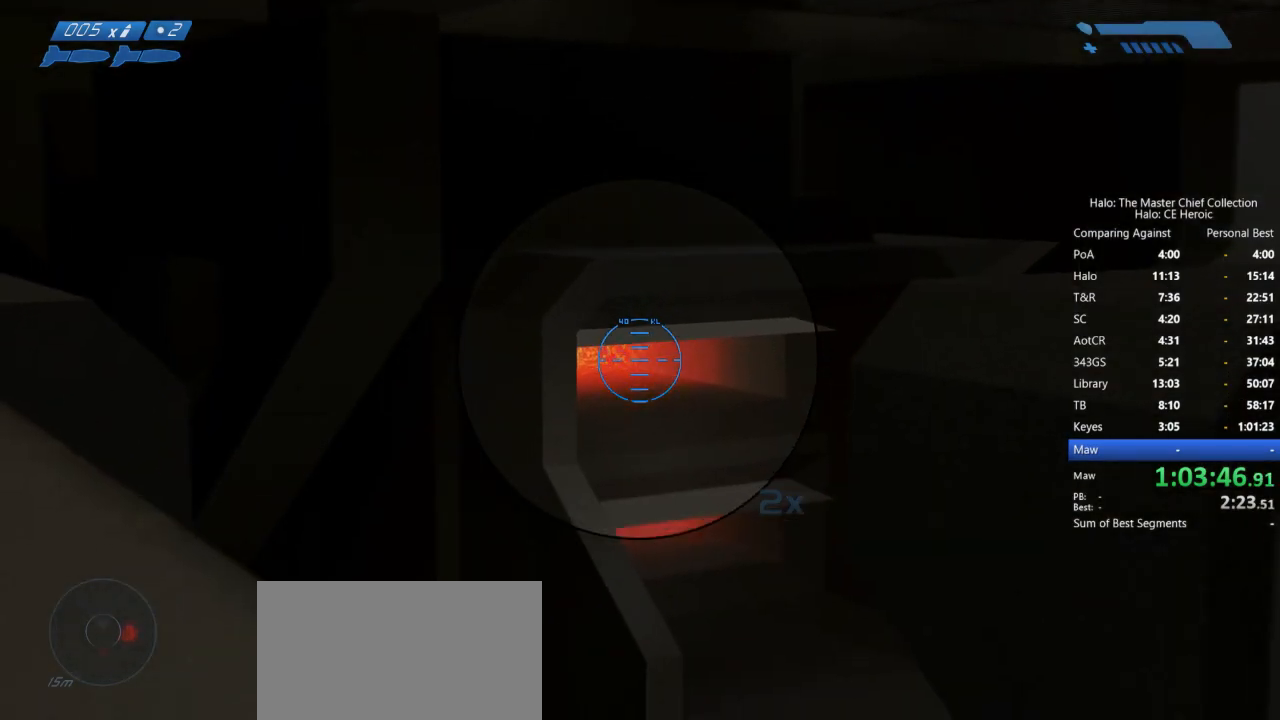
{"keys": ["r", "w"], "mouse": []}
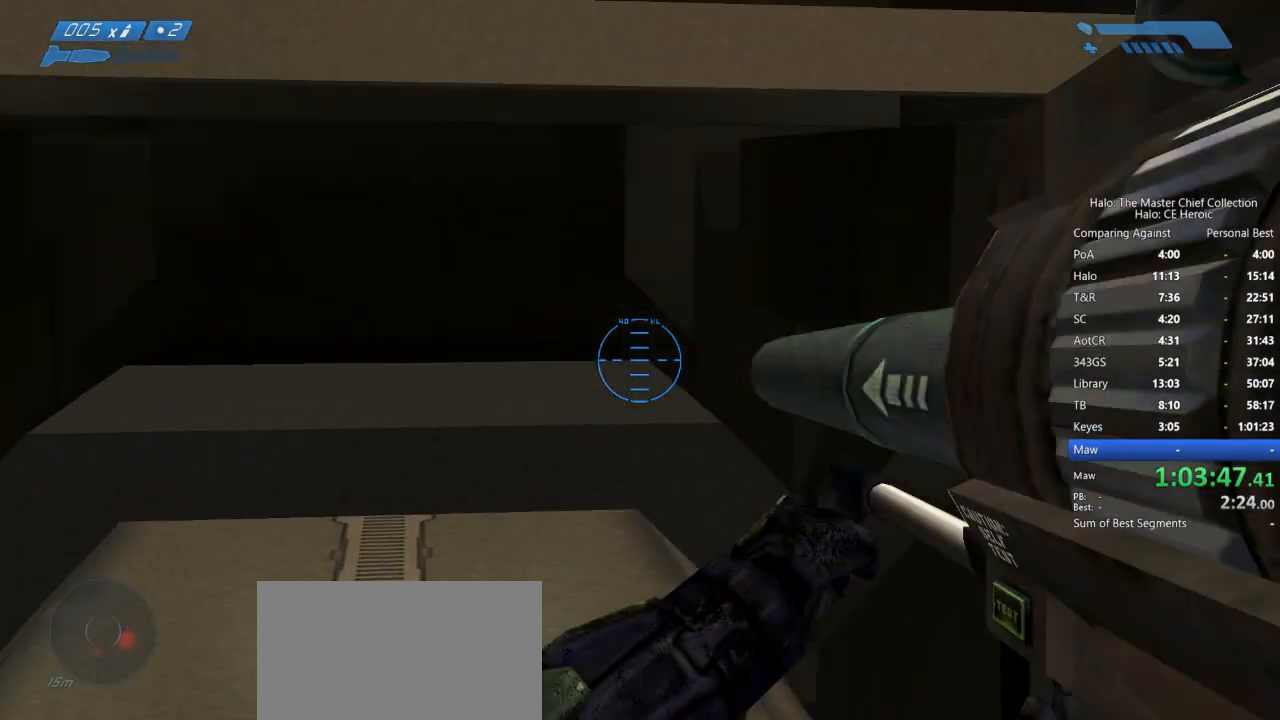
{"keys": ["ctrl", "space", "w"], "mouse": [], "events": [[33, "r", "up"], [83, "r", "down"], [83, "space", "down"], [183, "r", "up"], [367, "ctrl", "down"]]}